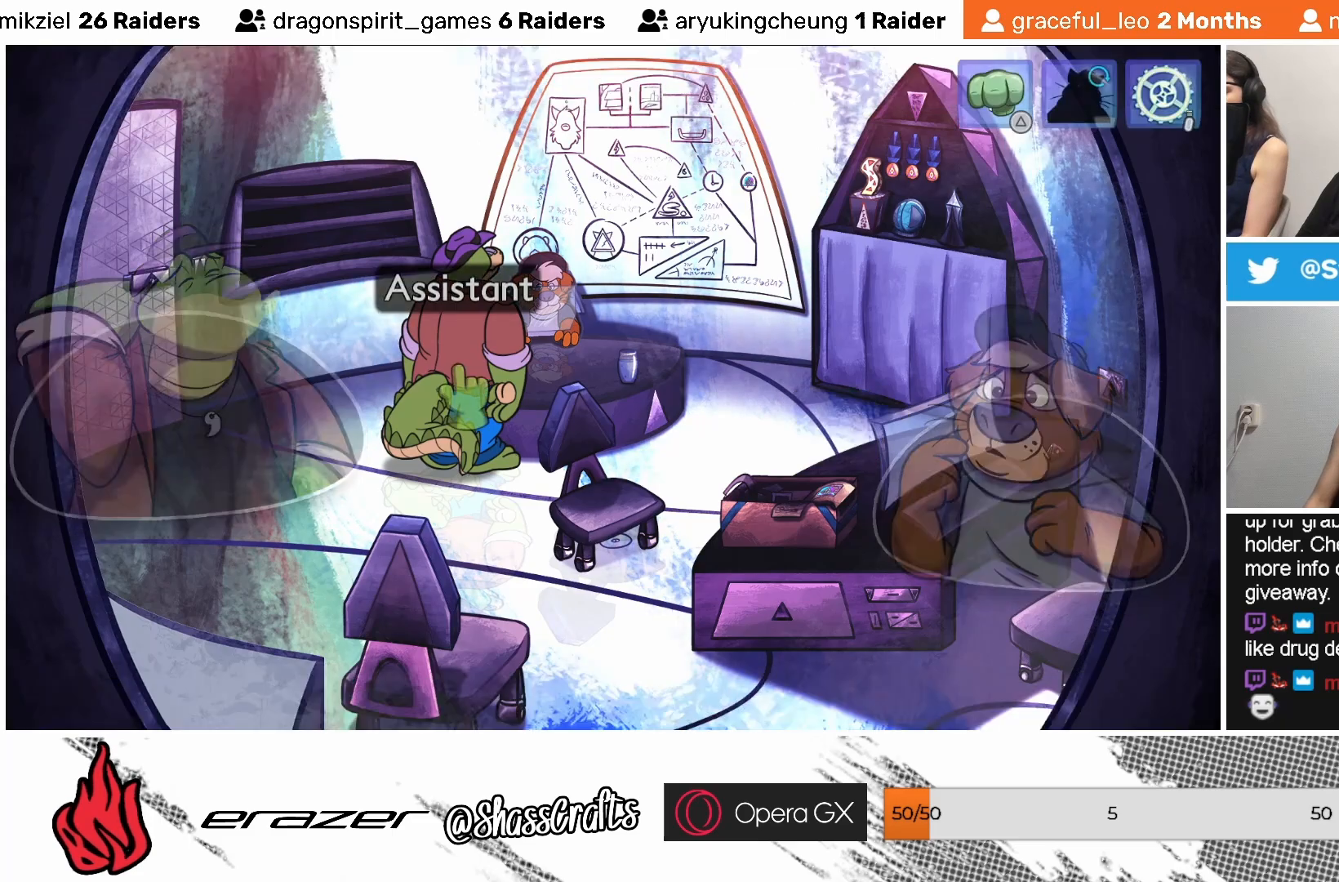
Gameplay with a controller (PlayStation layout); each line is a JSON object with the inputs held at the frame after it. "events" lists button and stick changes between this image and that frame as [ms after this image, input, new state], when the widget could be followed in between. Not read: right_stick.
{"buttons": [], "left_stick": "center", "events": []}
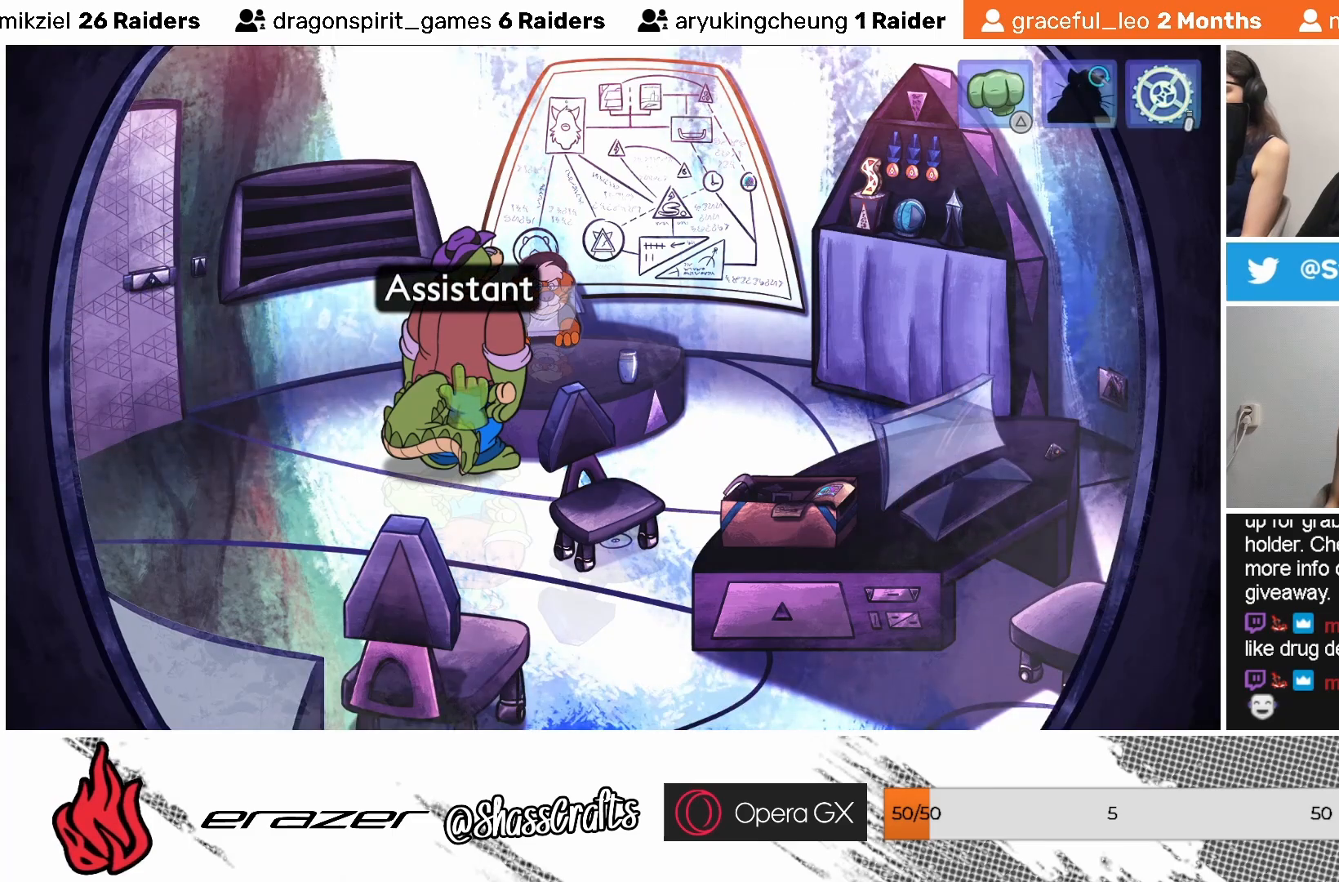
{"buttons": [], "left_stick": "center", "events": [[133, "DPAD_RIGHT", "down"], [233, "DPAD_RIGHT", "up"]]}
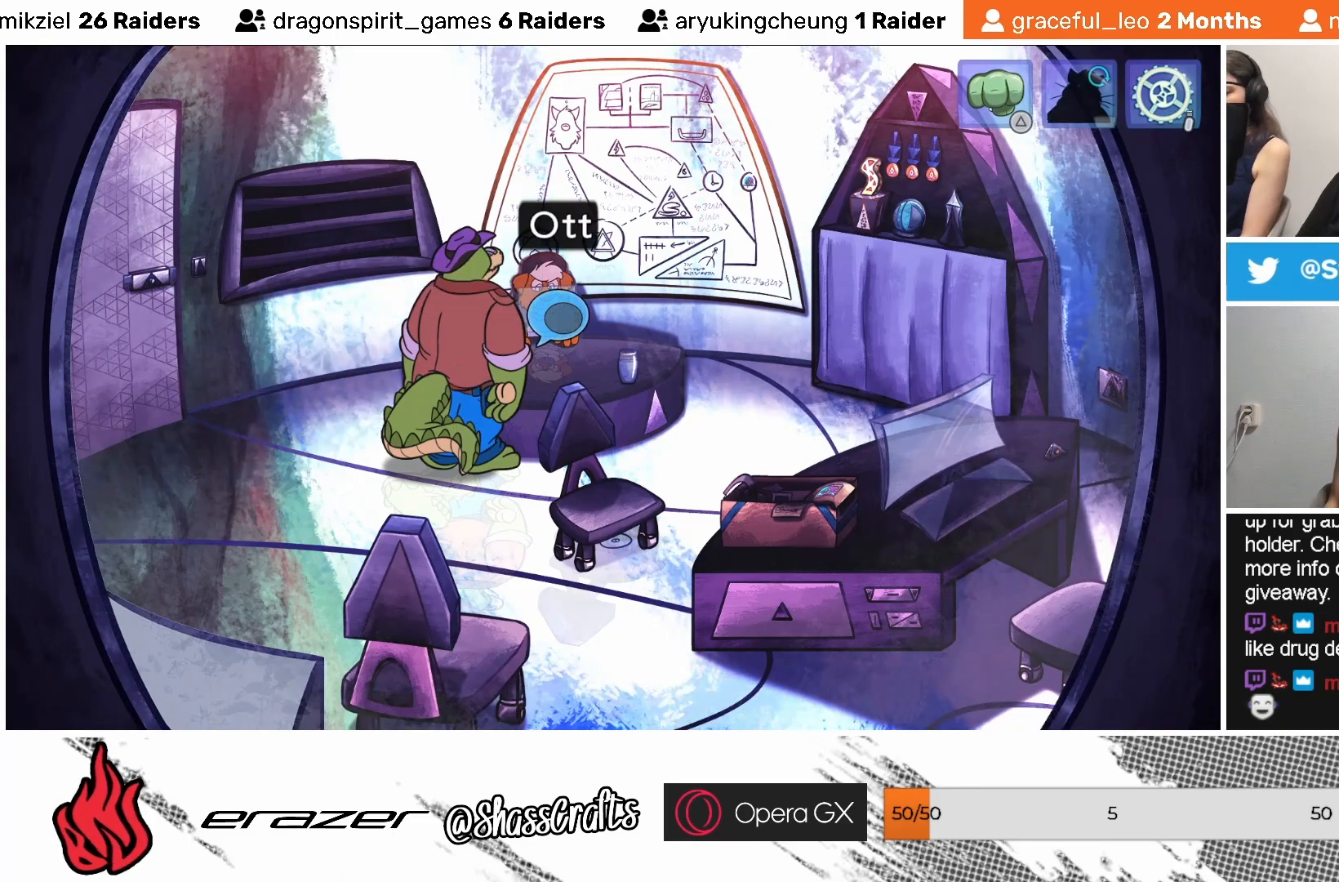
{"buttons": [], "left_stick": "center", "events": [[383, "DPAD_RIGHT", "down"], [483, "DPAD_RIGHT", "up"]]}
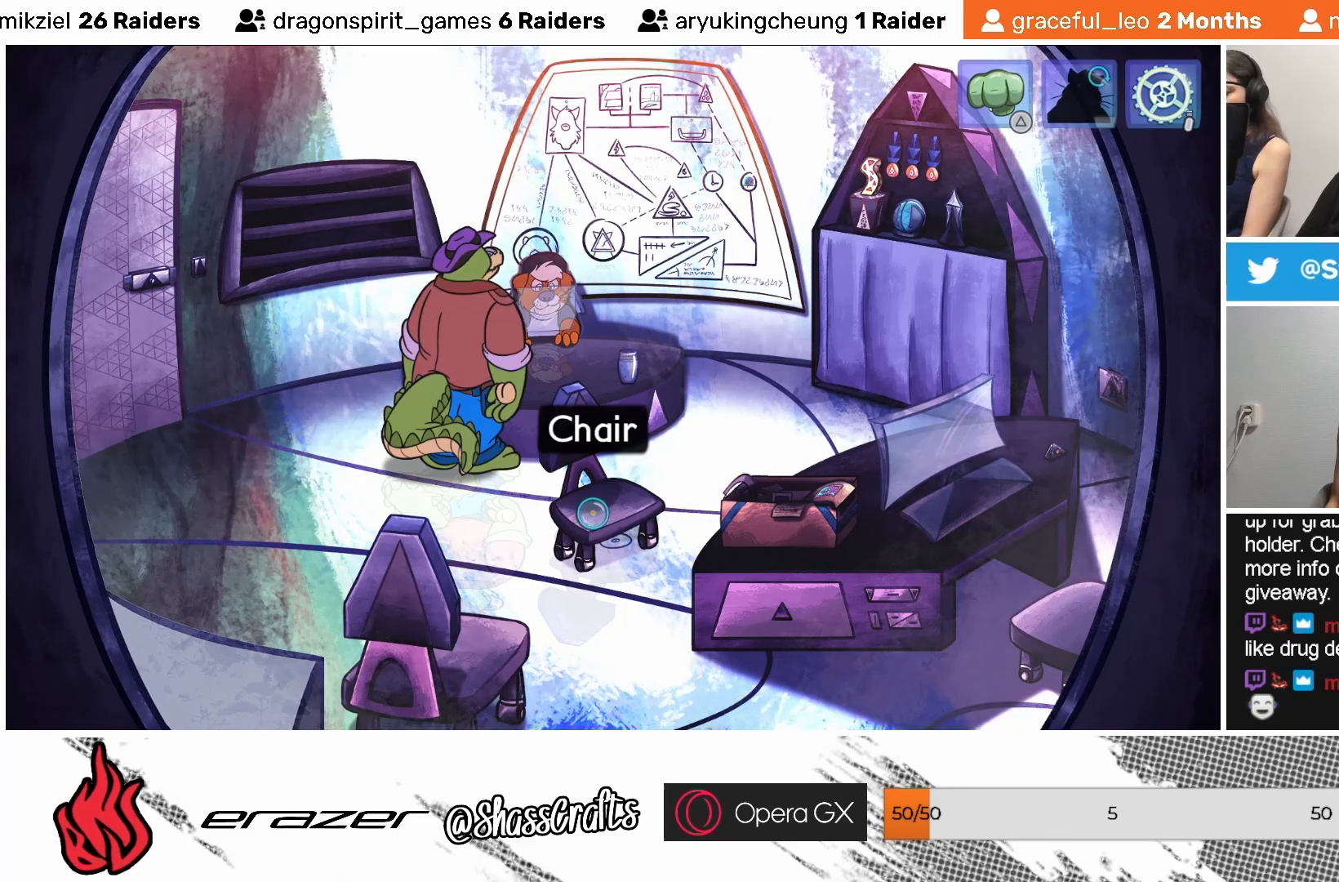
{"buttons": ["DPAD_RIGHT"], "left_stick": "center", "events": [[483, "DPAD_RIGHT", "down"]]}
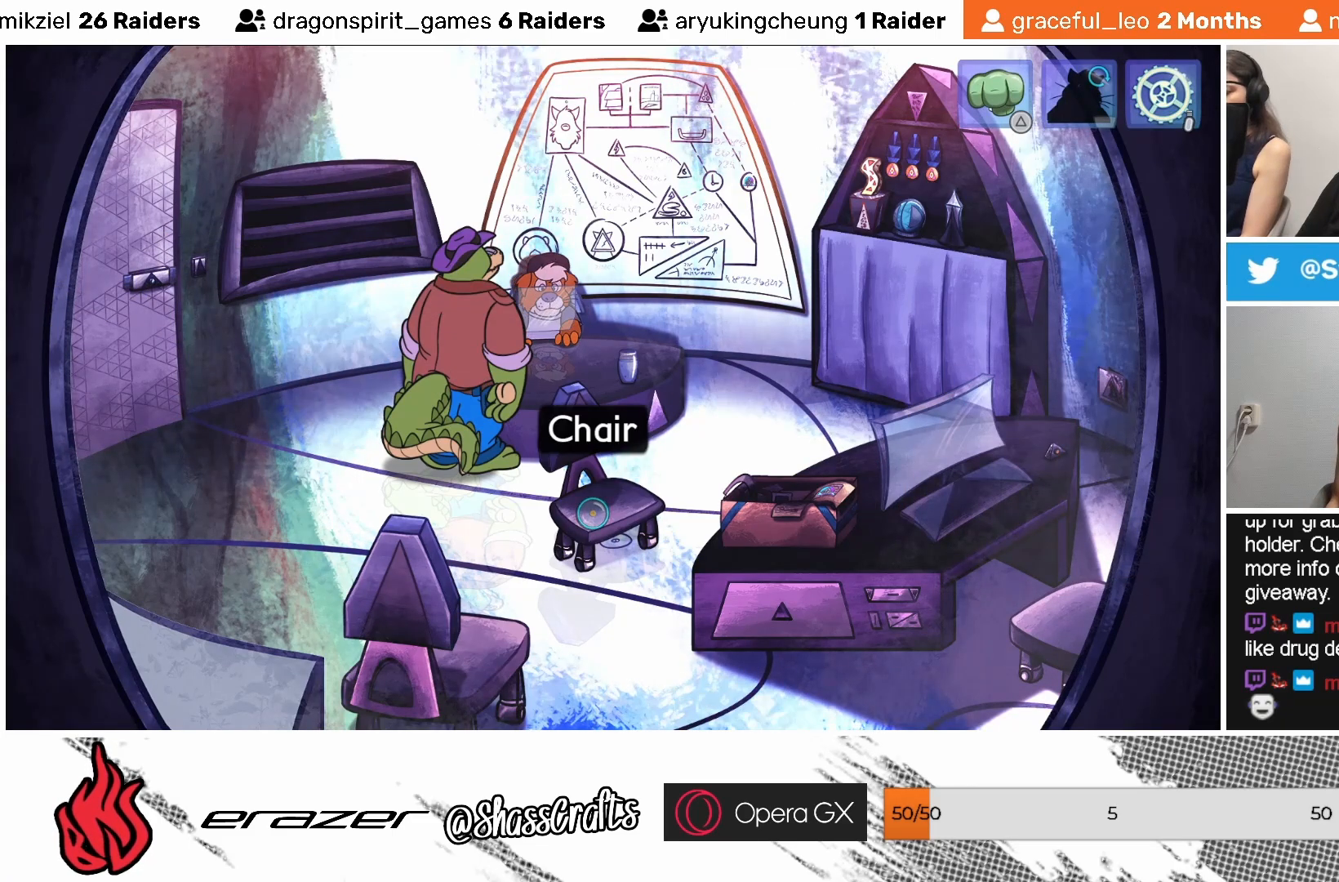
{"buttons": [], "left_stick": "center", "events": [[67, "DPAD_RIGHT", "up"]]}
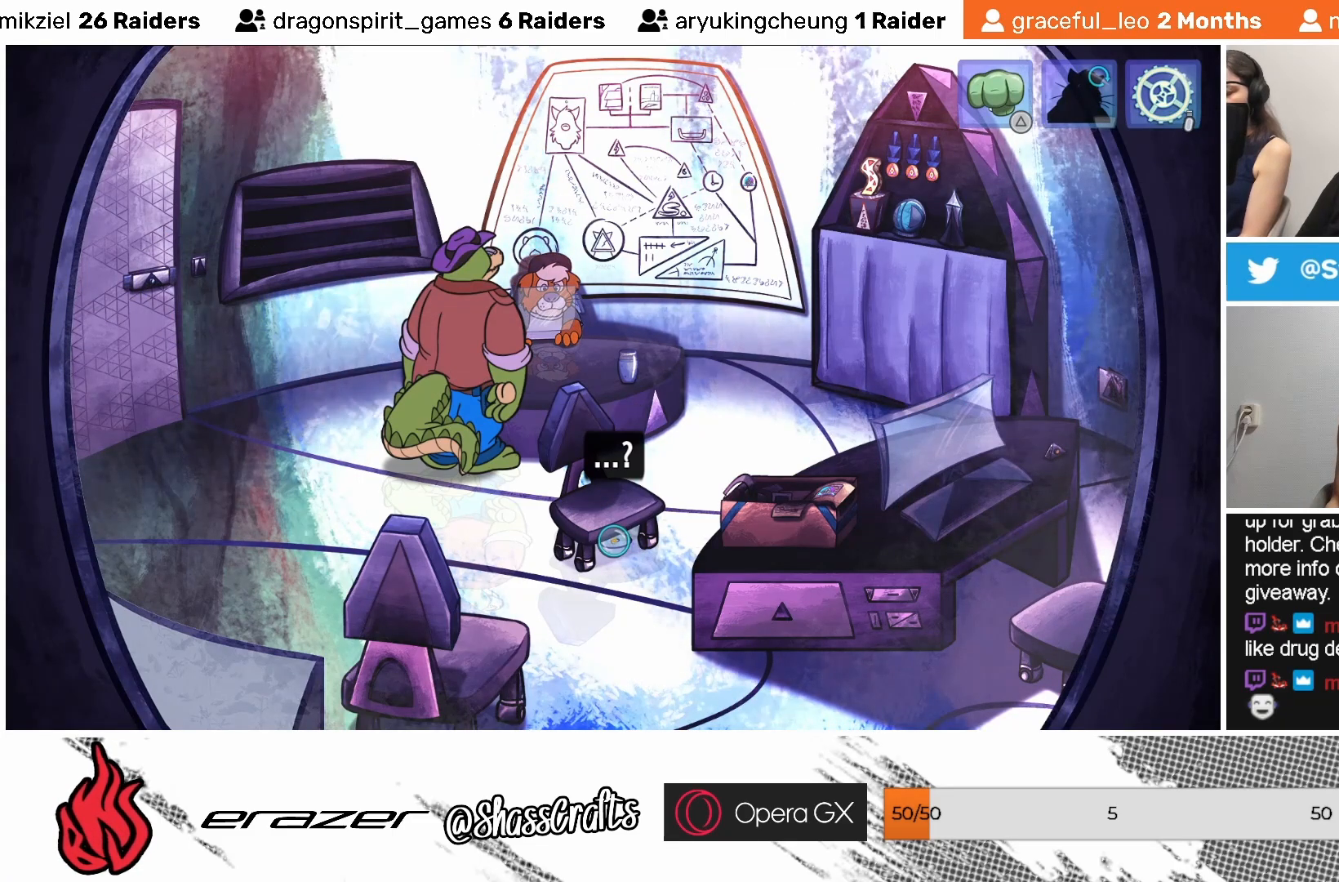
{"buttons": [], "left_stick": "center", "events": [[117, "DPAD_RIGHT", "down"], [183, "DPAD_RIGHT", "up"]]}
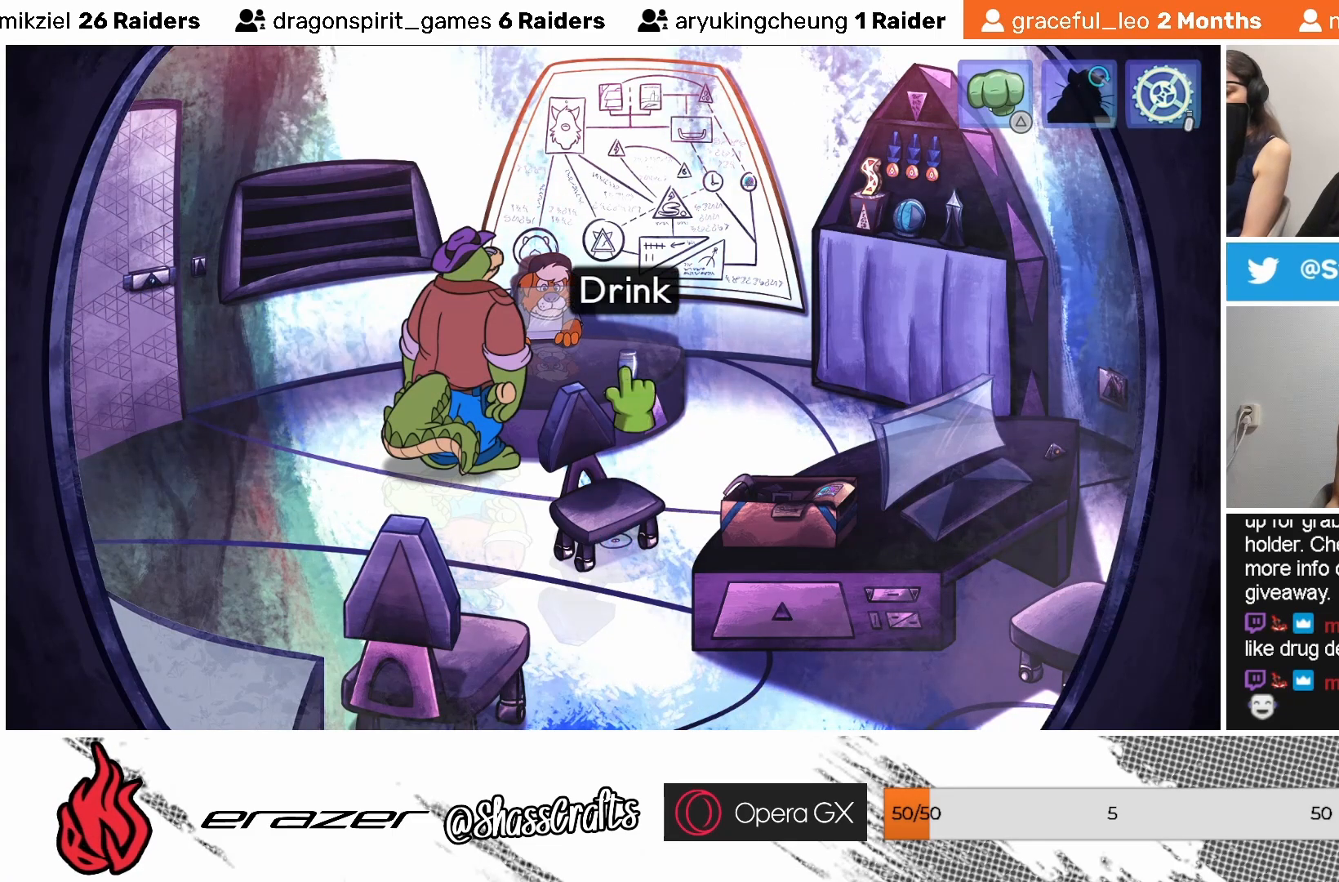
{"buttons": [], "left_stick": "center", "events": []}
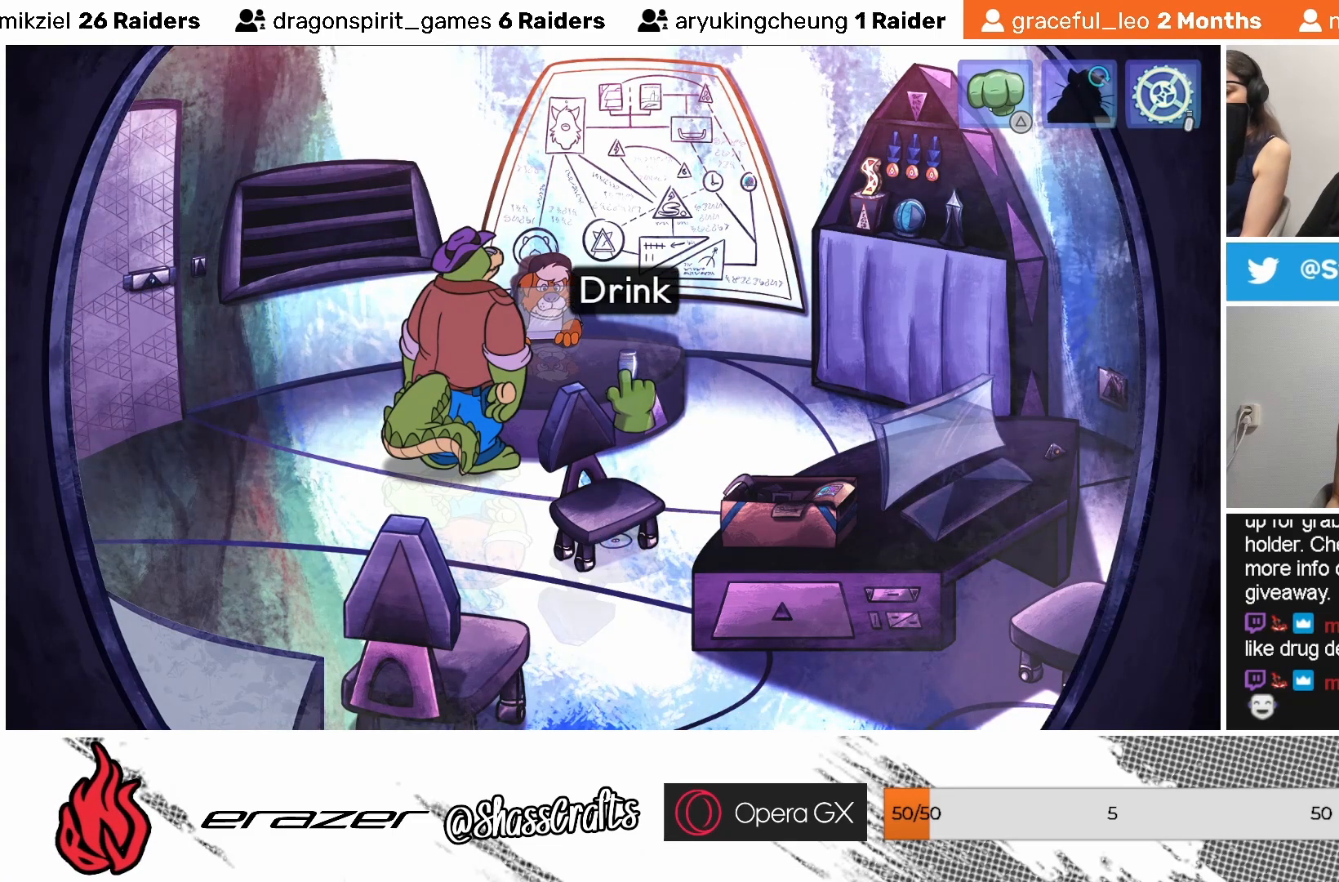
{"buttons": [], "left_stick": "center", "events": [[183, "DPAD_RIGHT", "down"], [233, "DPAD_RIGHT", "up"]]}
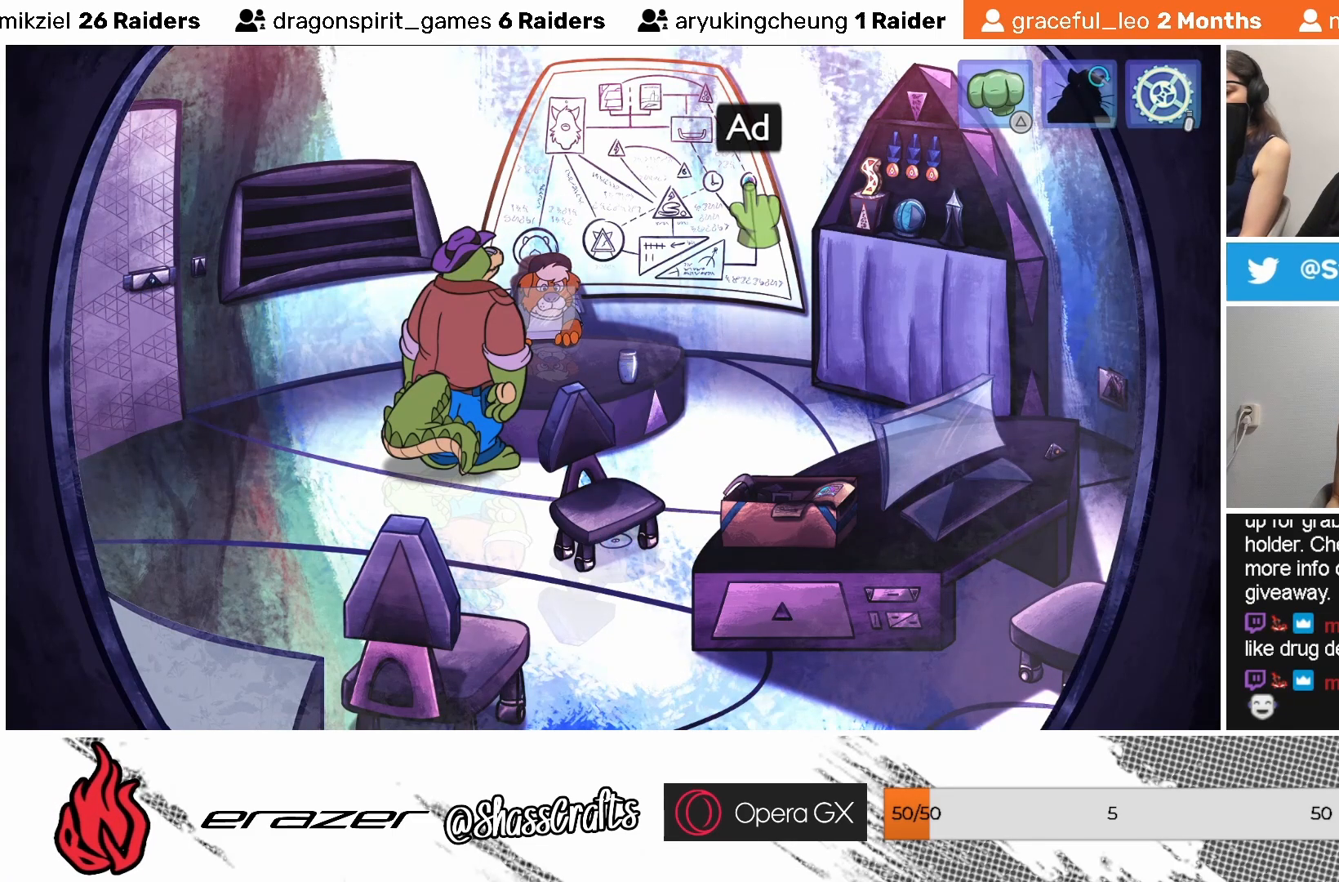
{"buttons": ["DPAD_LEFT"], "left_stick": "center", "events": [[433, "DPAD_LEFT", "down"]]}
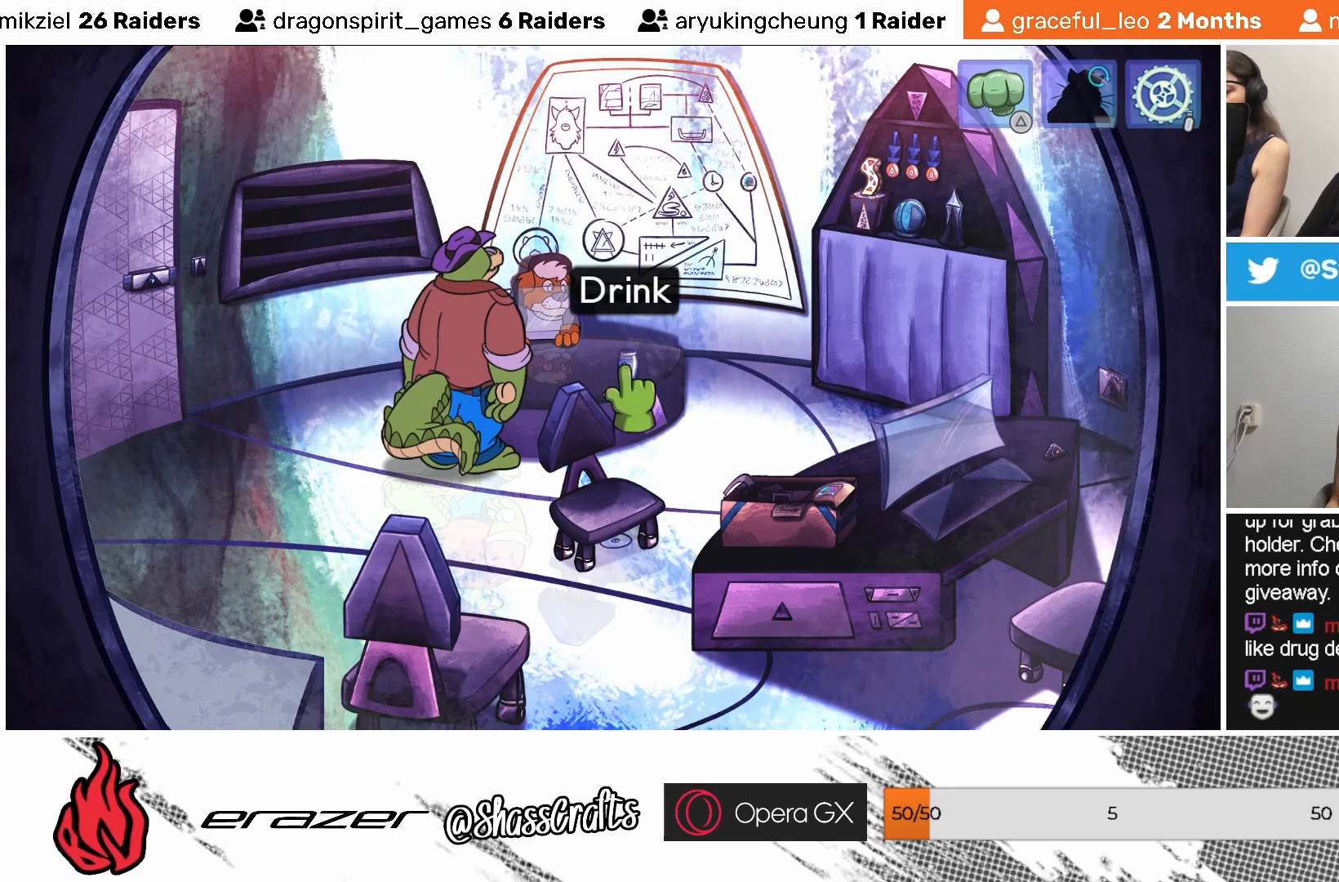
{"buttons": ["CROSS"], "left_stick": "center", "events": [[17, "DPAD_LEFT", "up"], [483, "CROSS", "down"]]}
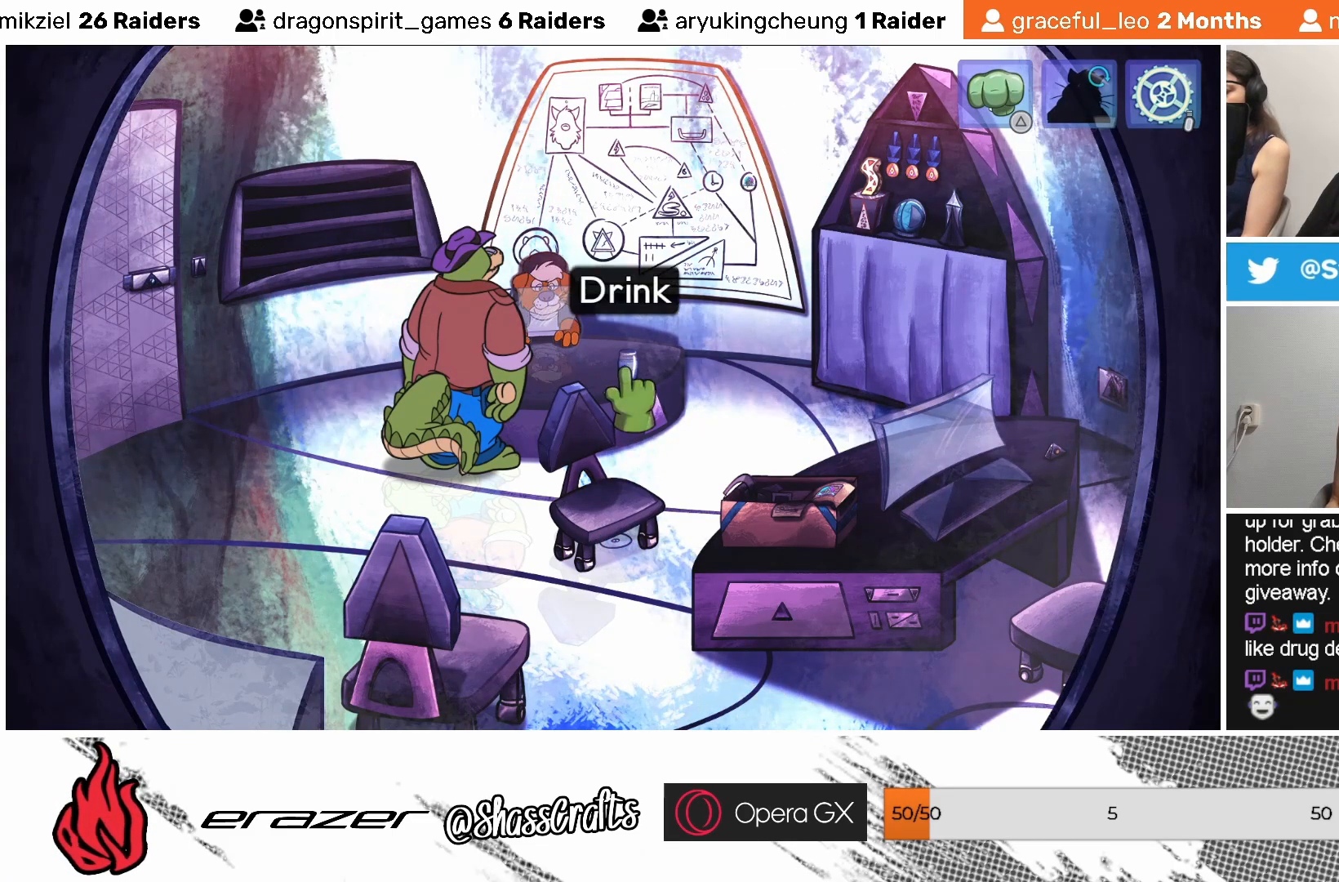
{"buttons": [], "left_stick": "center", "events": [[83, "CROSS", "up"]]}
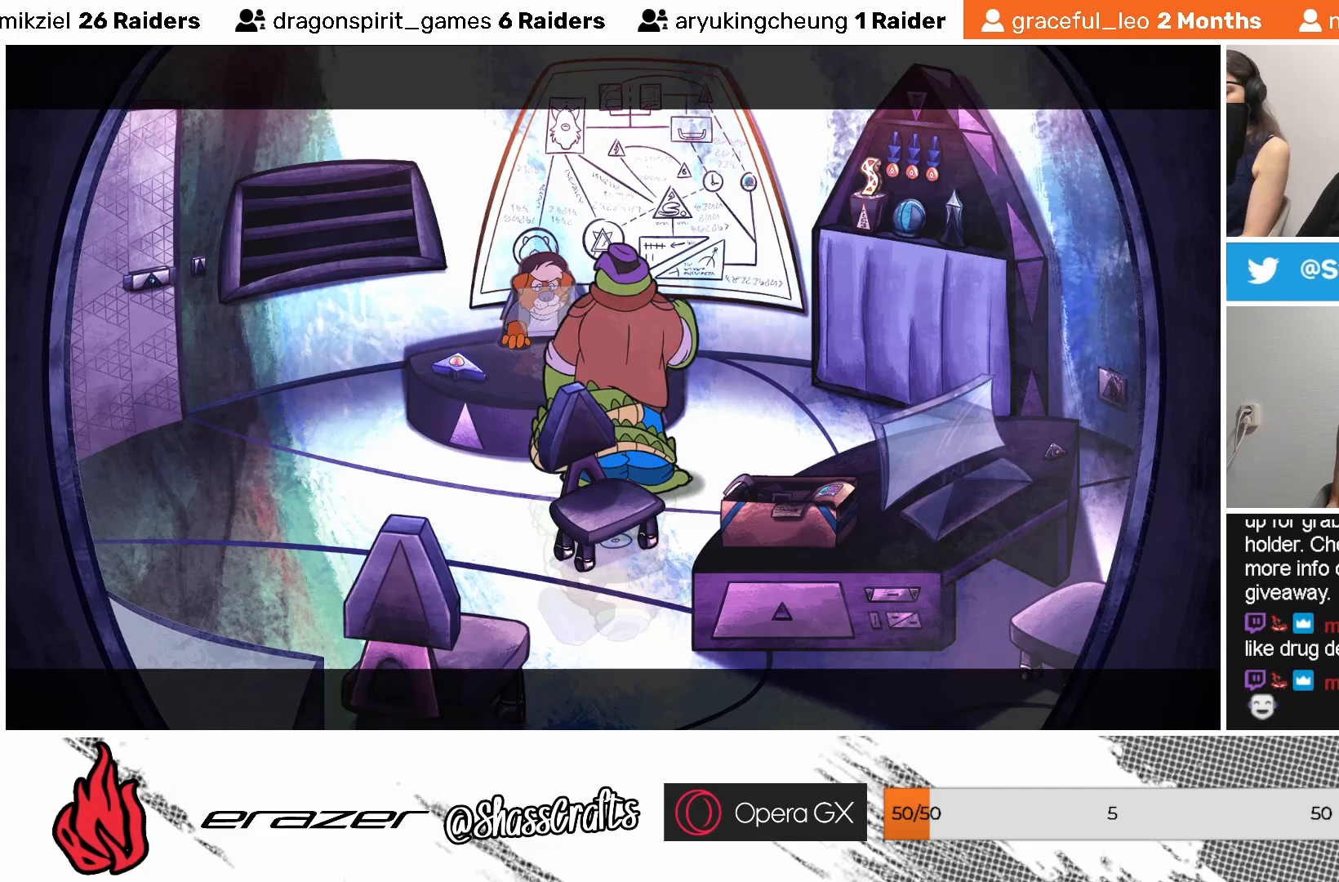
{"buttons": [], "left_stick": "center", "events": []}
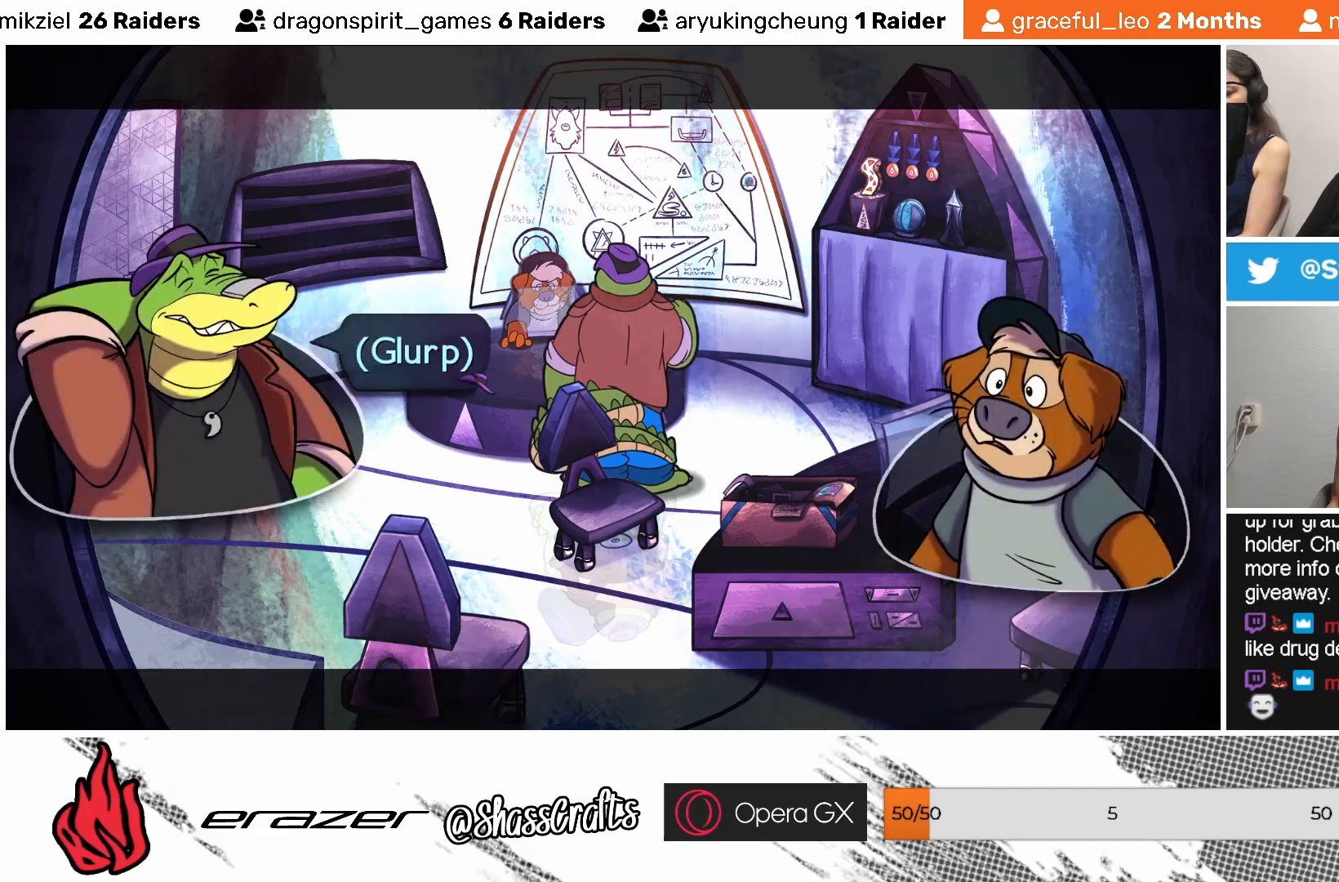
{"buttons": [], "left_stick": "center", "events": []}
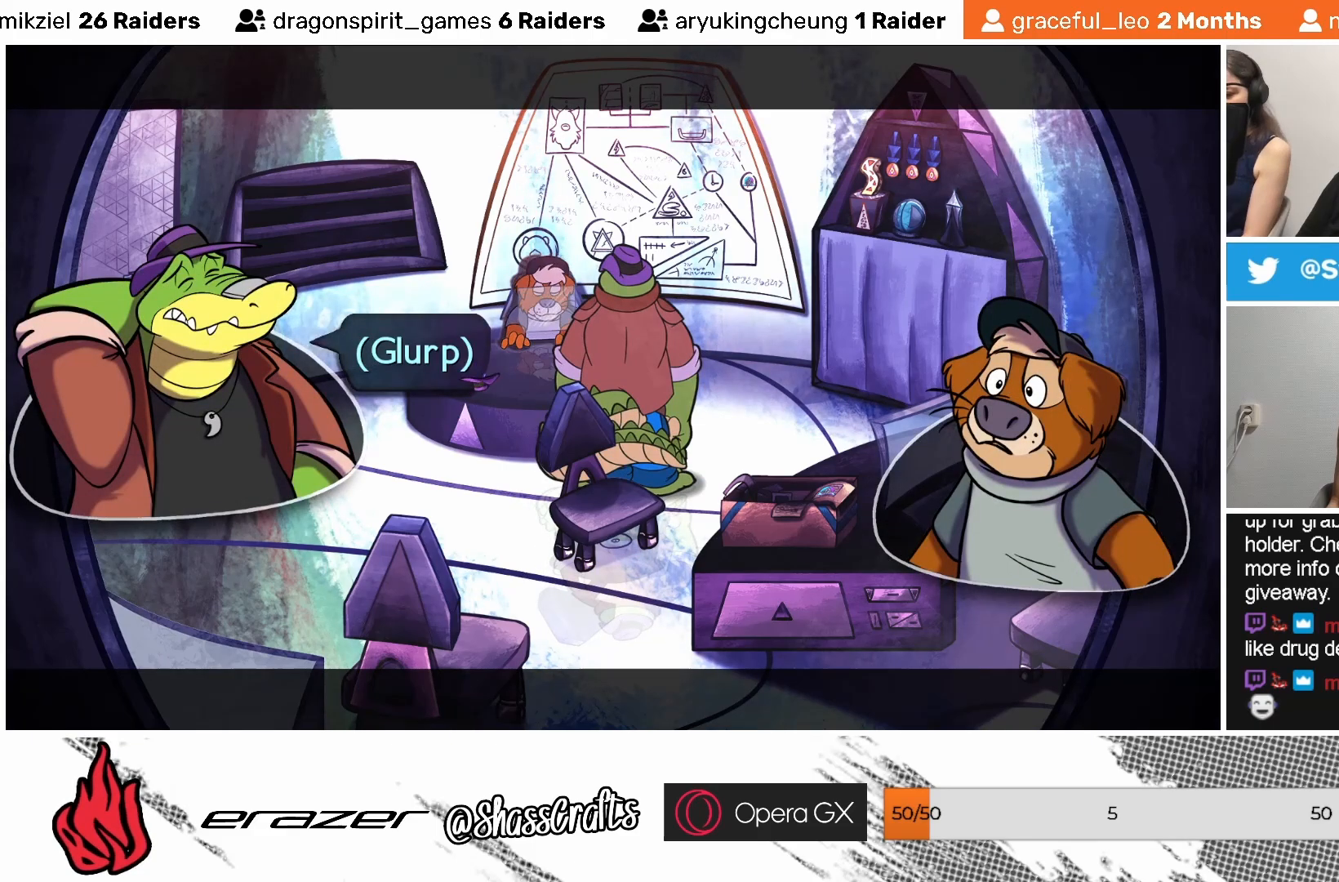
{"buttons": [], "left_stick": "center", "events": []}
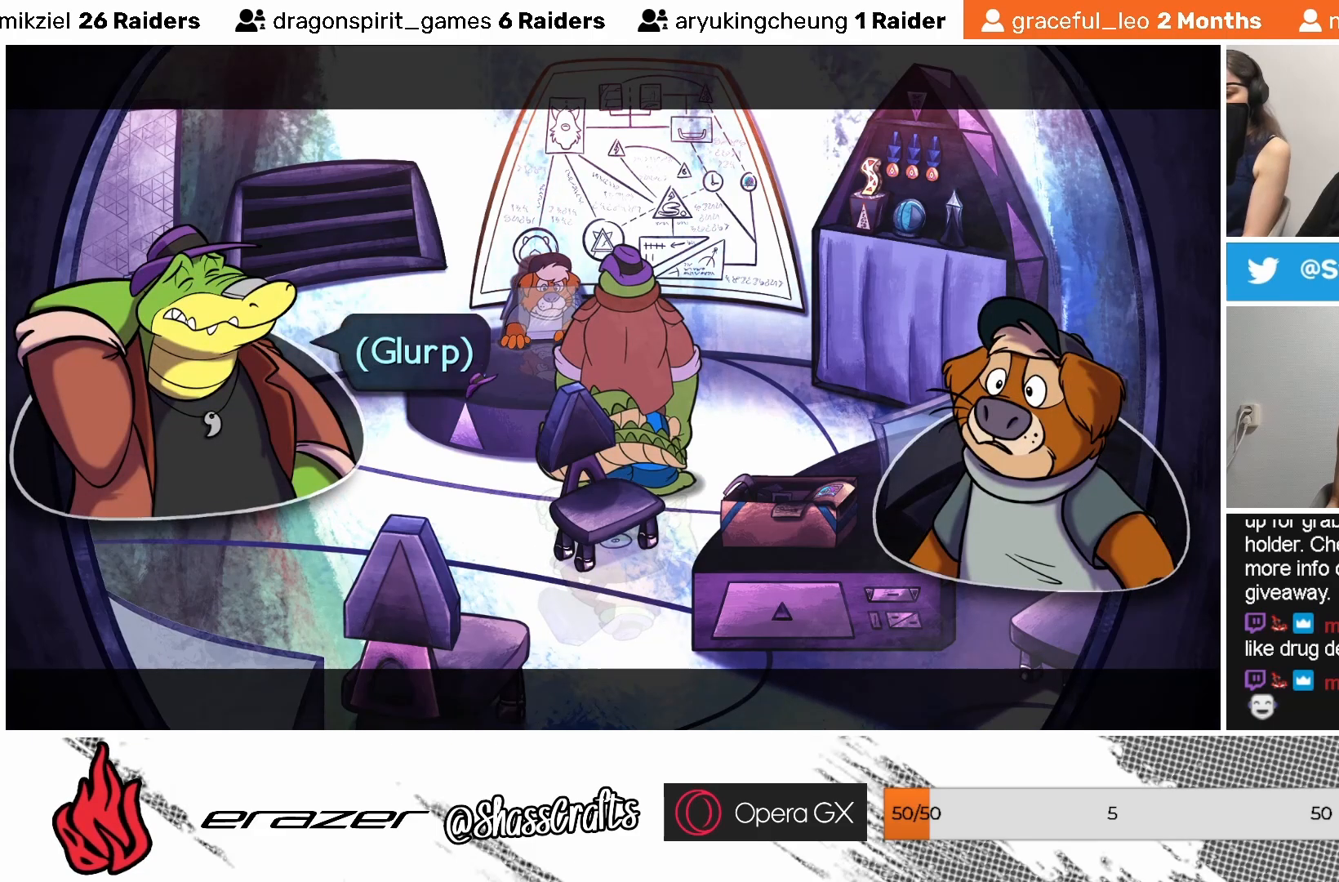
{"buttons": [], "left_stick": "center", "events": []}
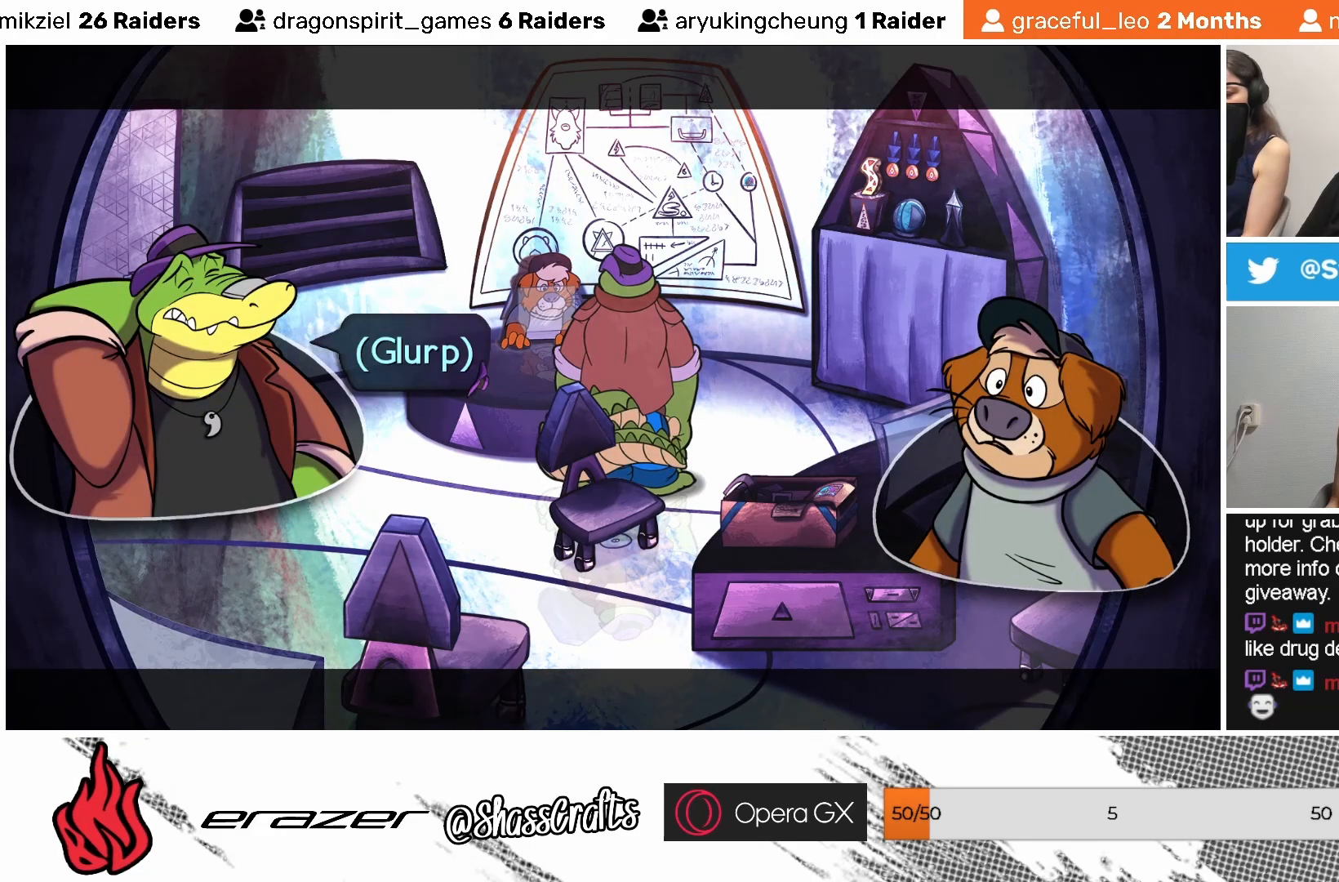
{"buttons": [], "left_stick": "center", "events": []}
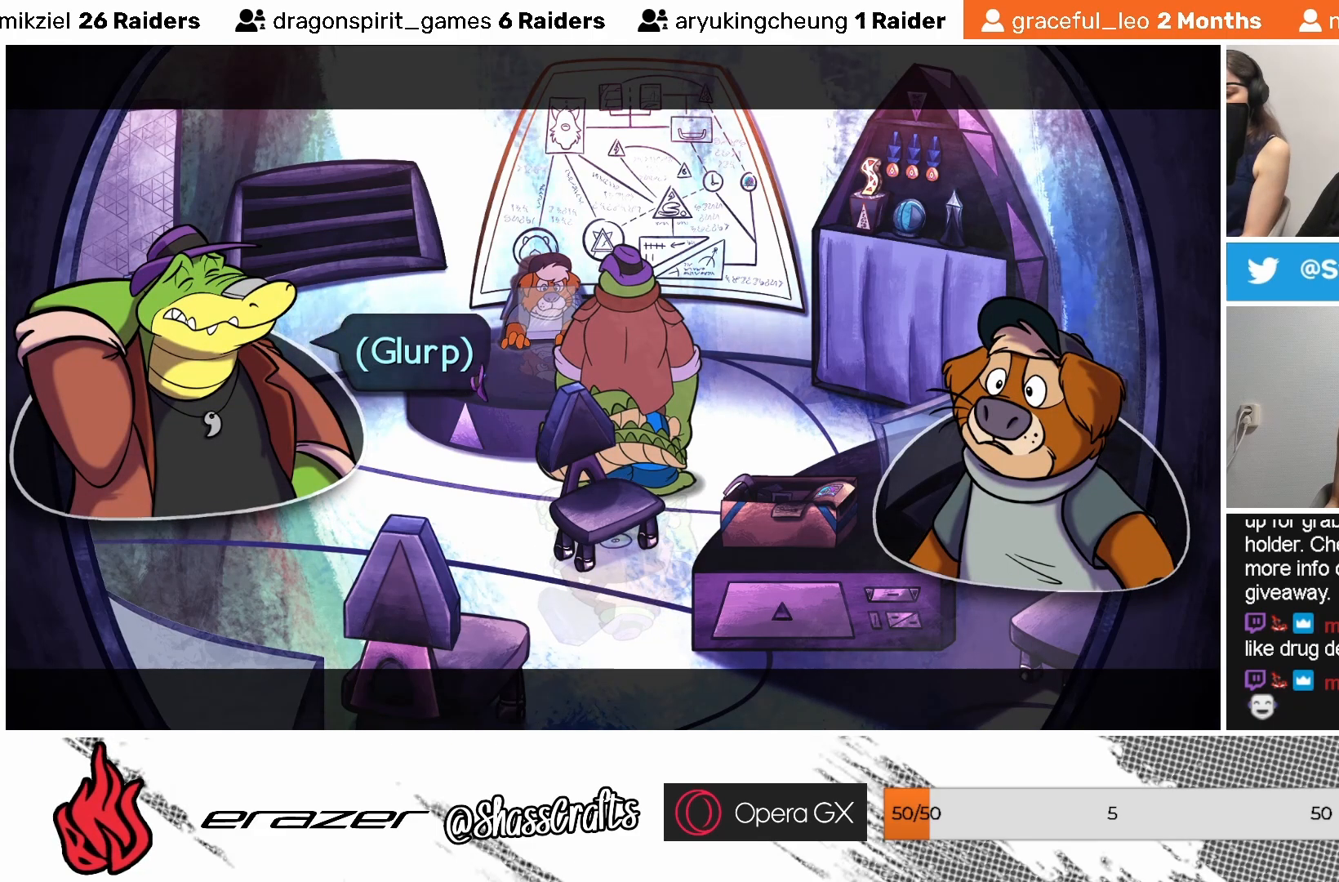
{"buttons": [], "left_stick": "center", "events": []}
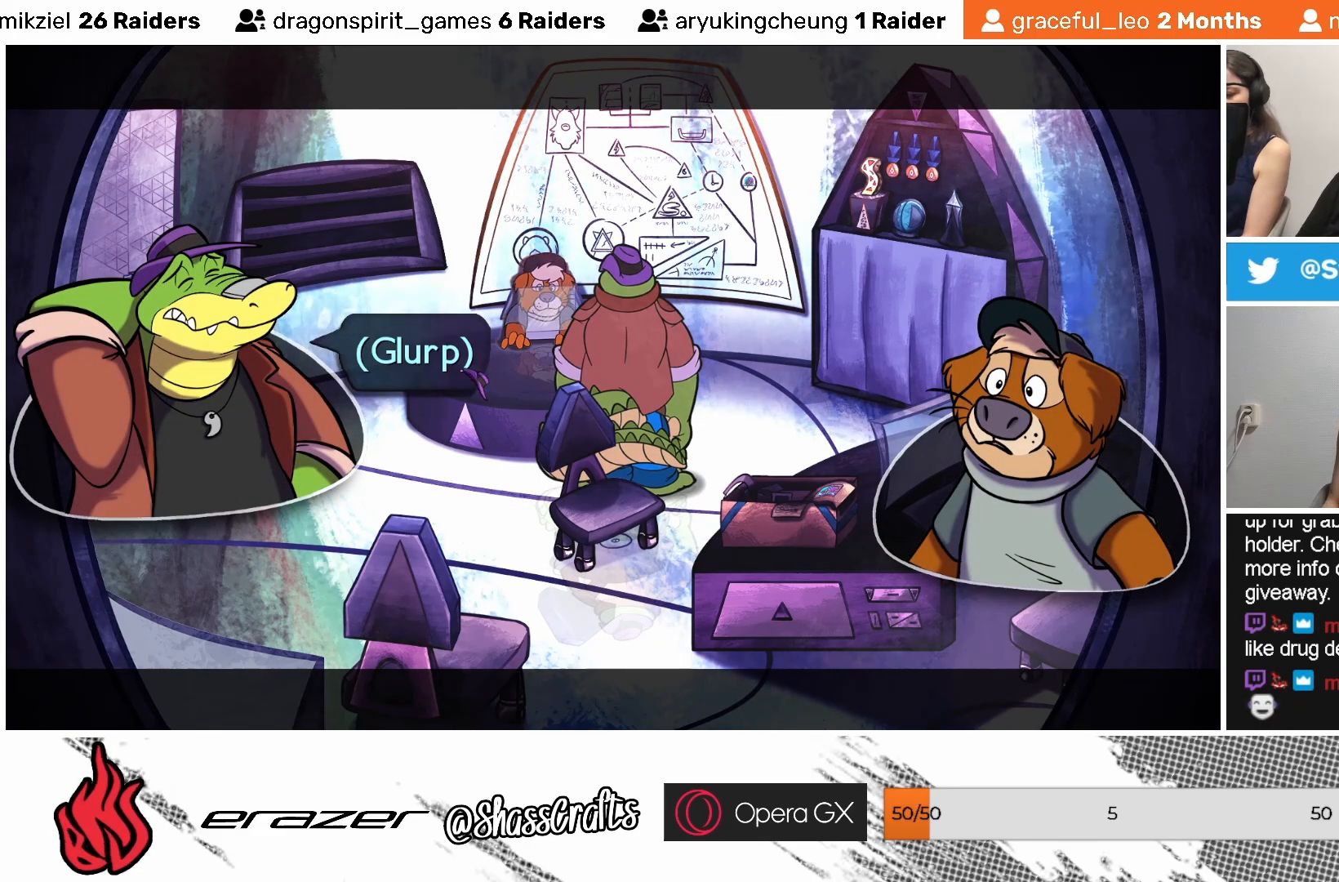
{"buttons": [], "left_stick": "center", "events": [[33, "CROSS", "down"], [133, "CROSS", "up"]]}
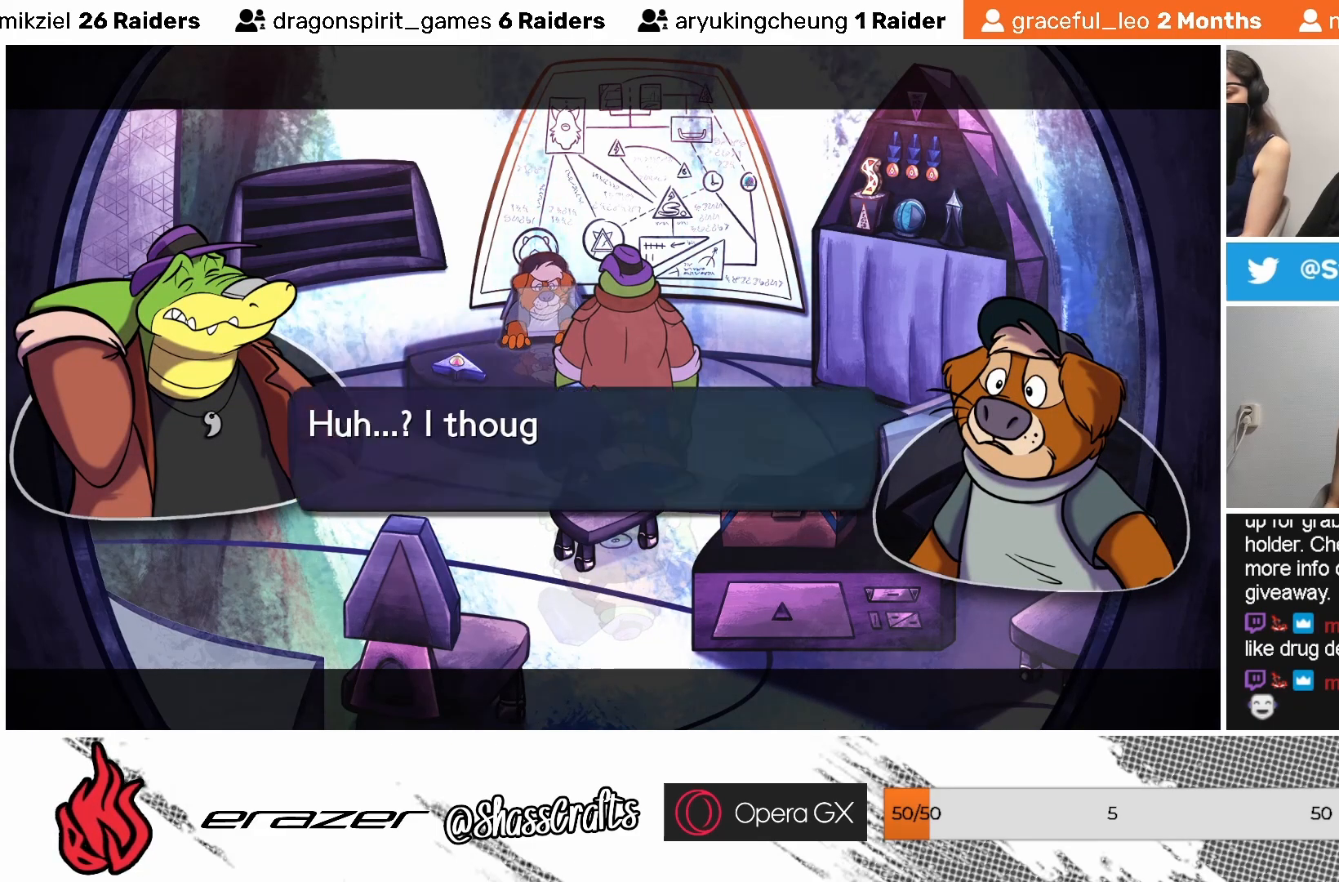
{"buttons": [], "left_stick": "center", "events": []}
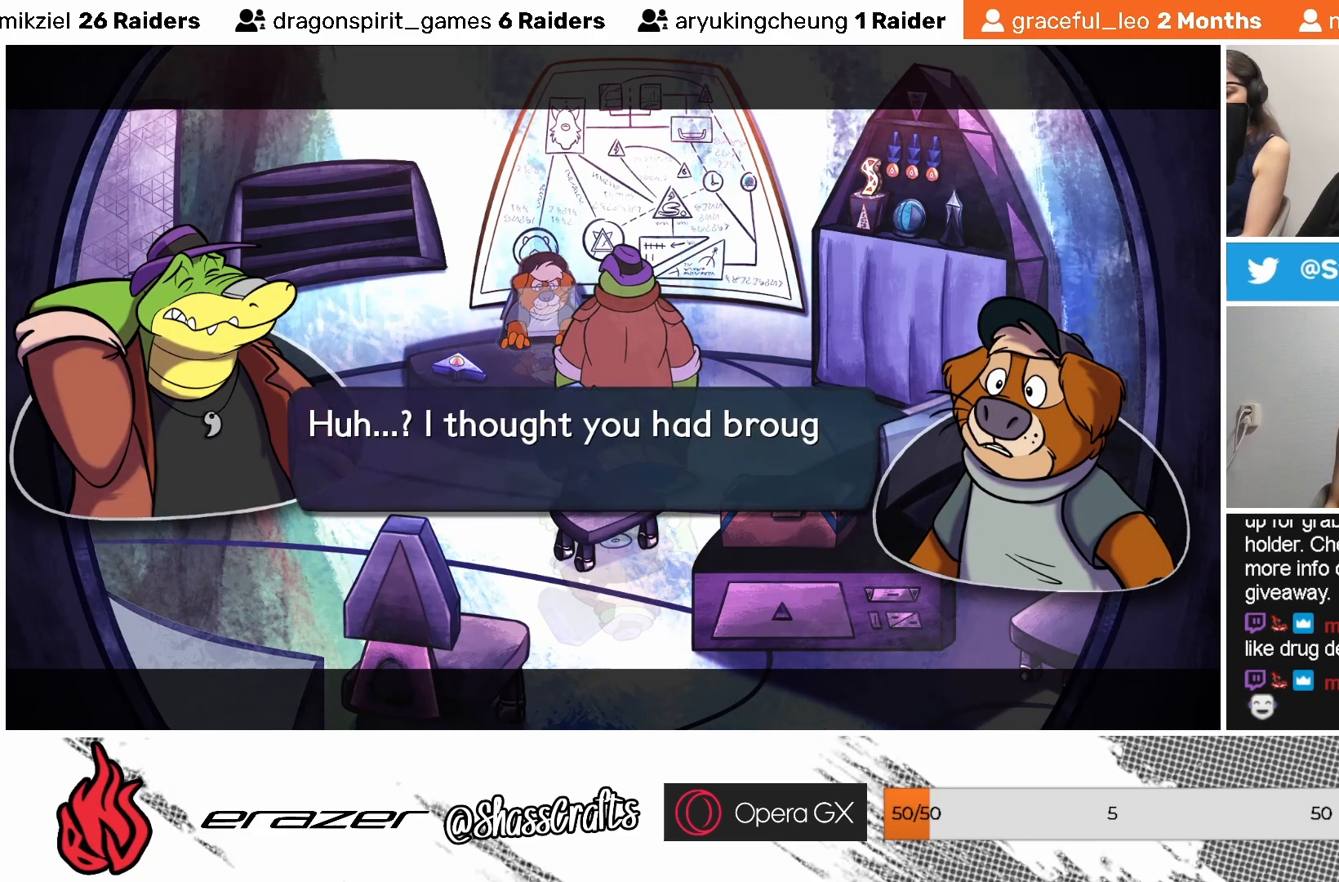
{"buttons": [], "left_stick": "center", "events": []}
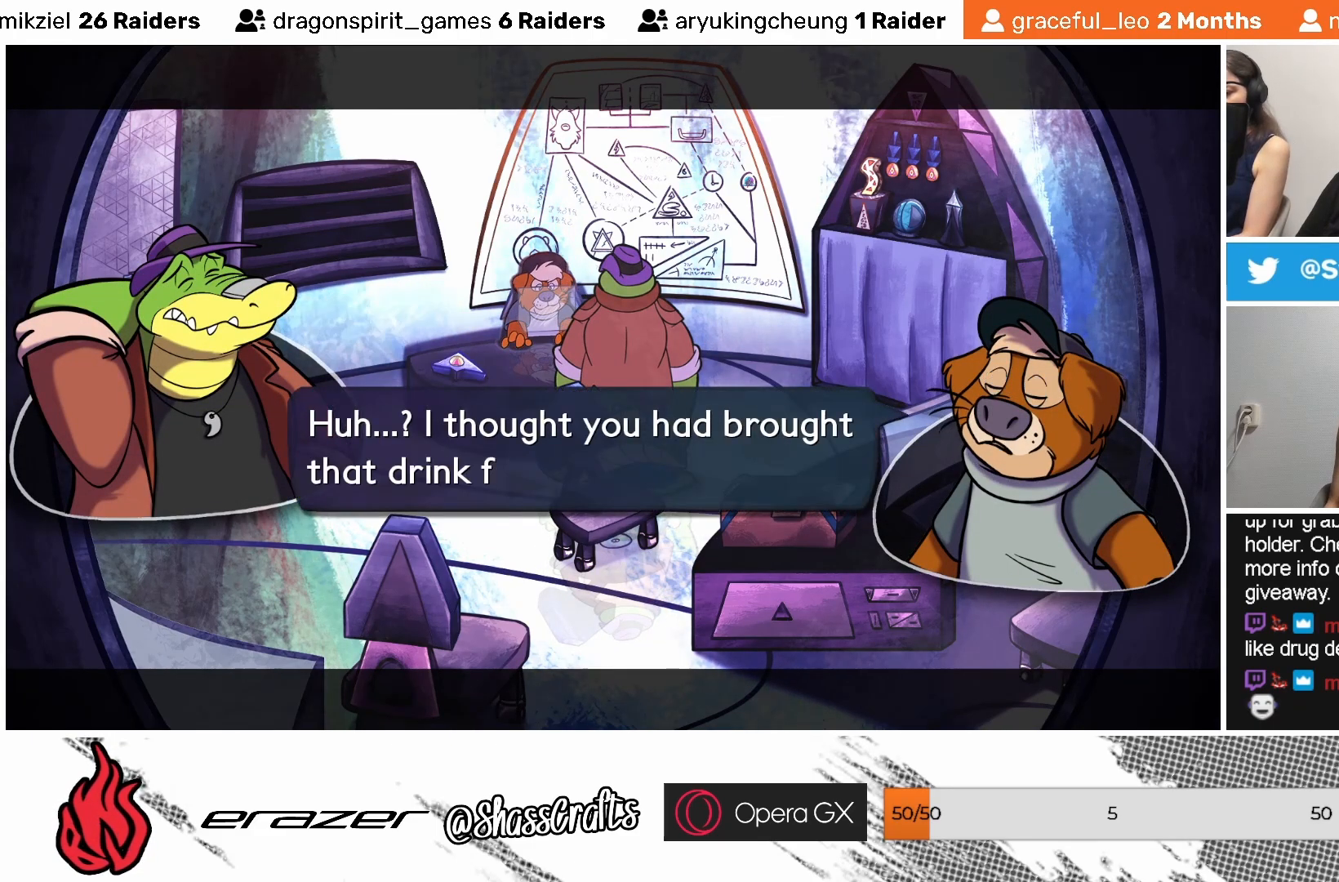
{"buttons": [], "left_stick": "center", "events": []}
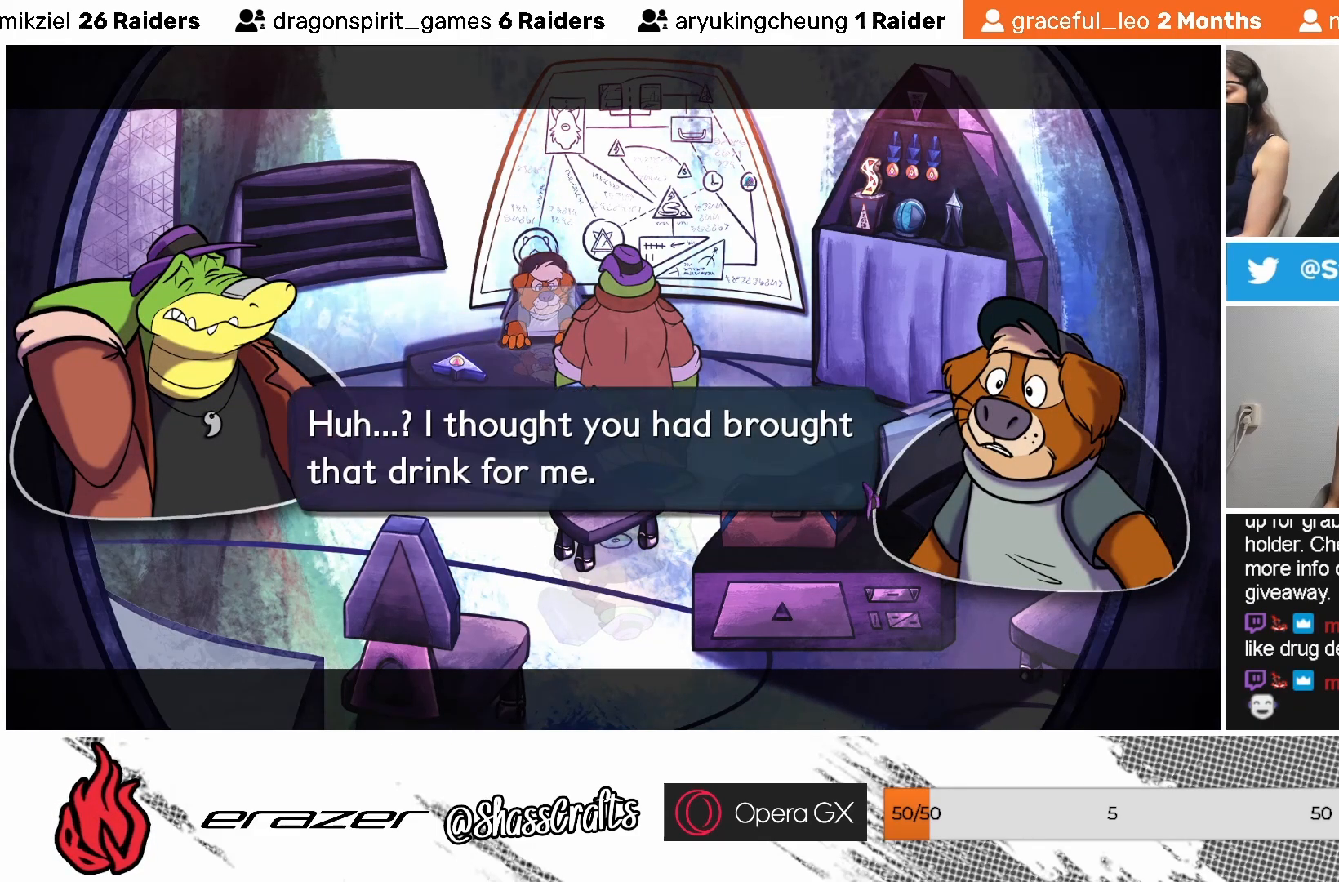
{"buttons": [], "left_stick": "center", "events": []}
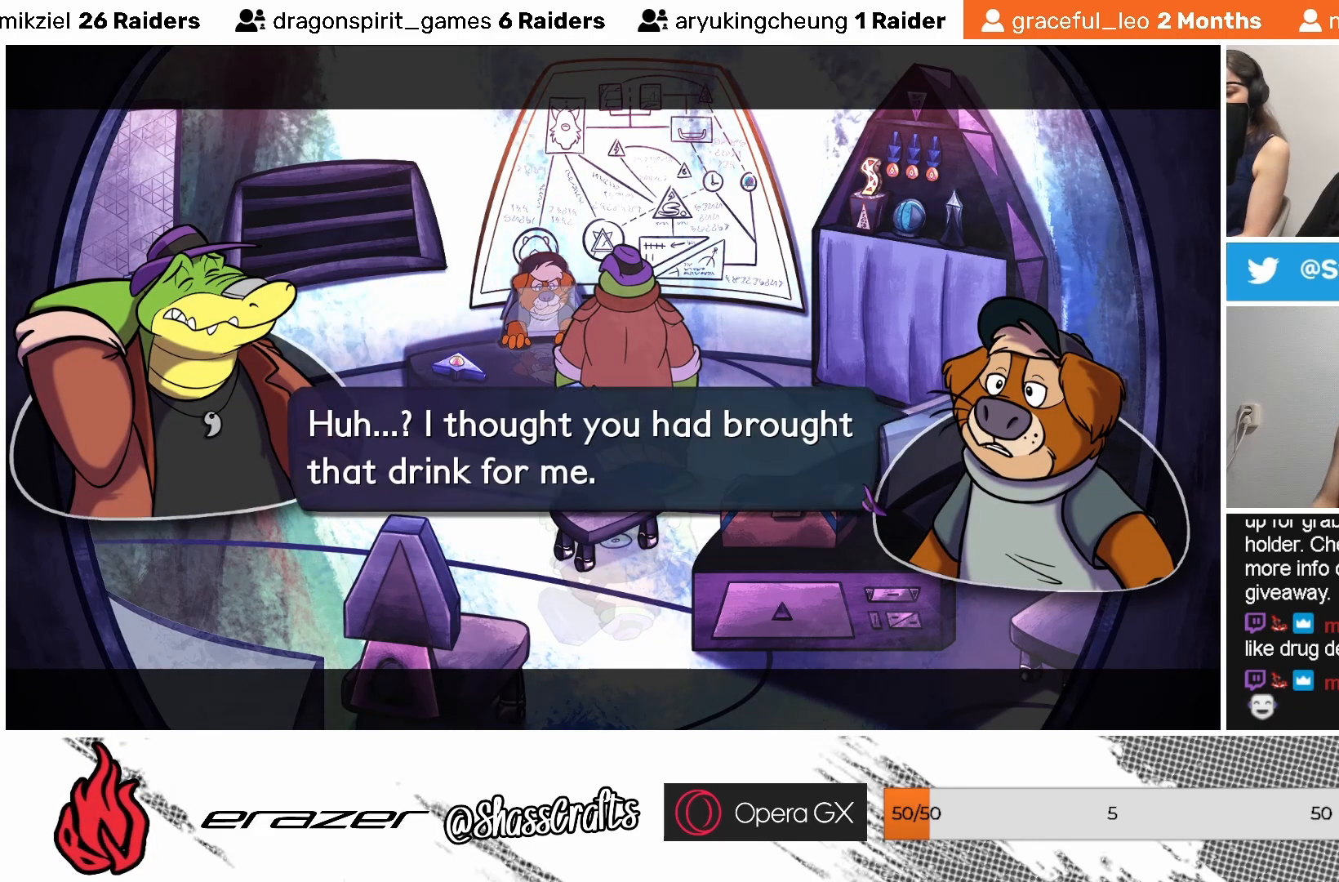
{"buttons": [], "left_stick": "center", "events": []}
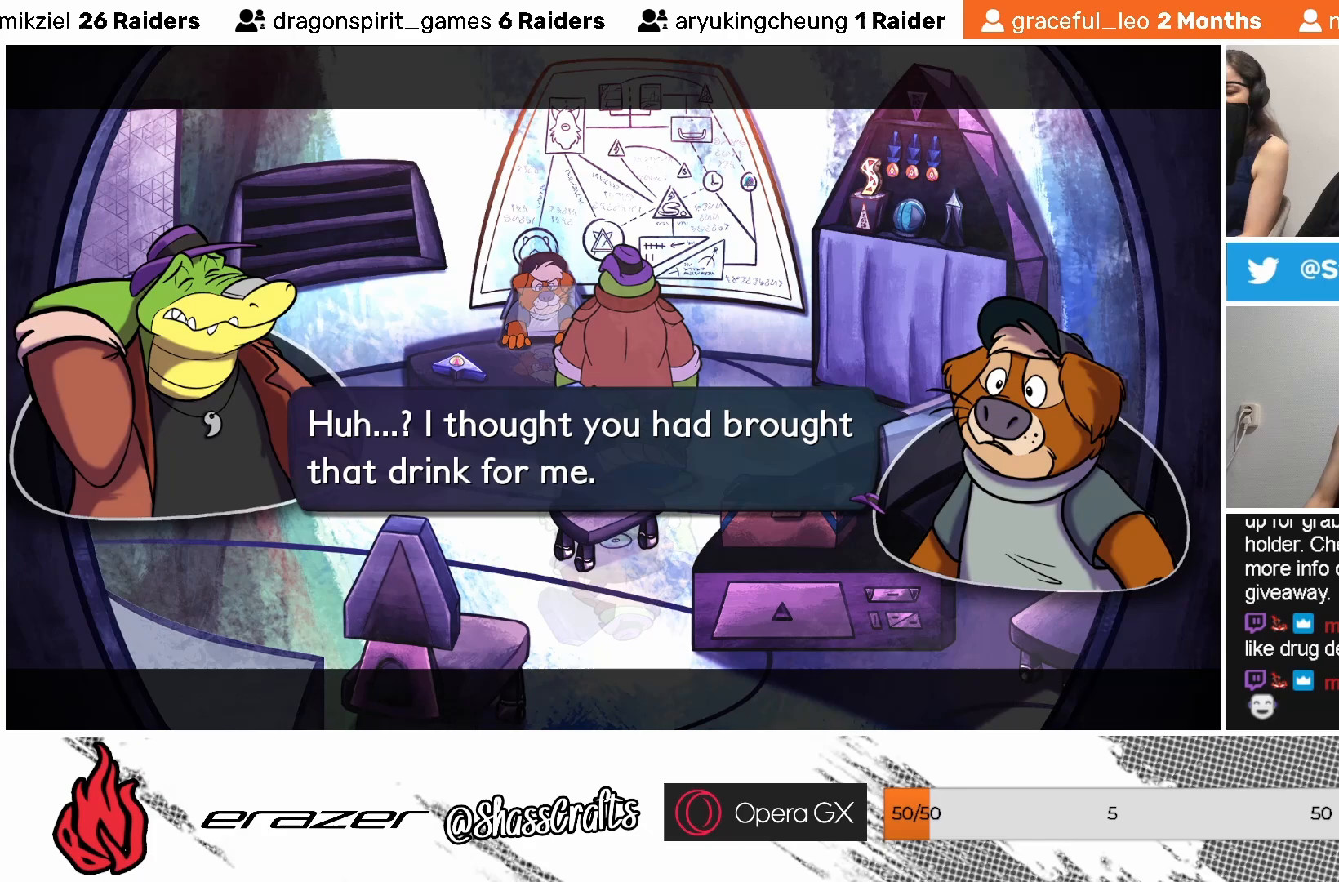
{"buttons": [], "left_stick": "center", "events": []}
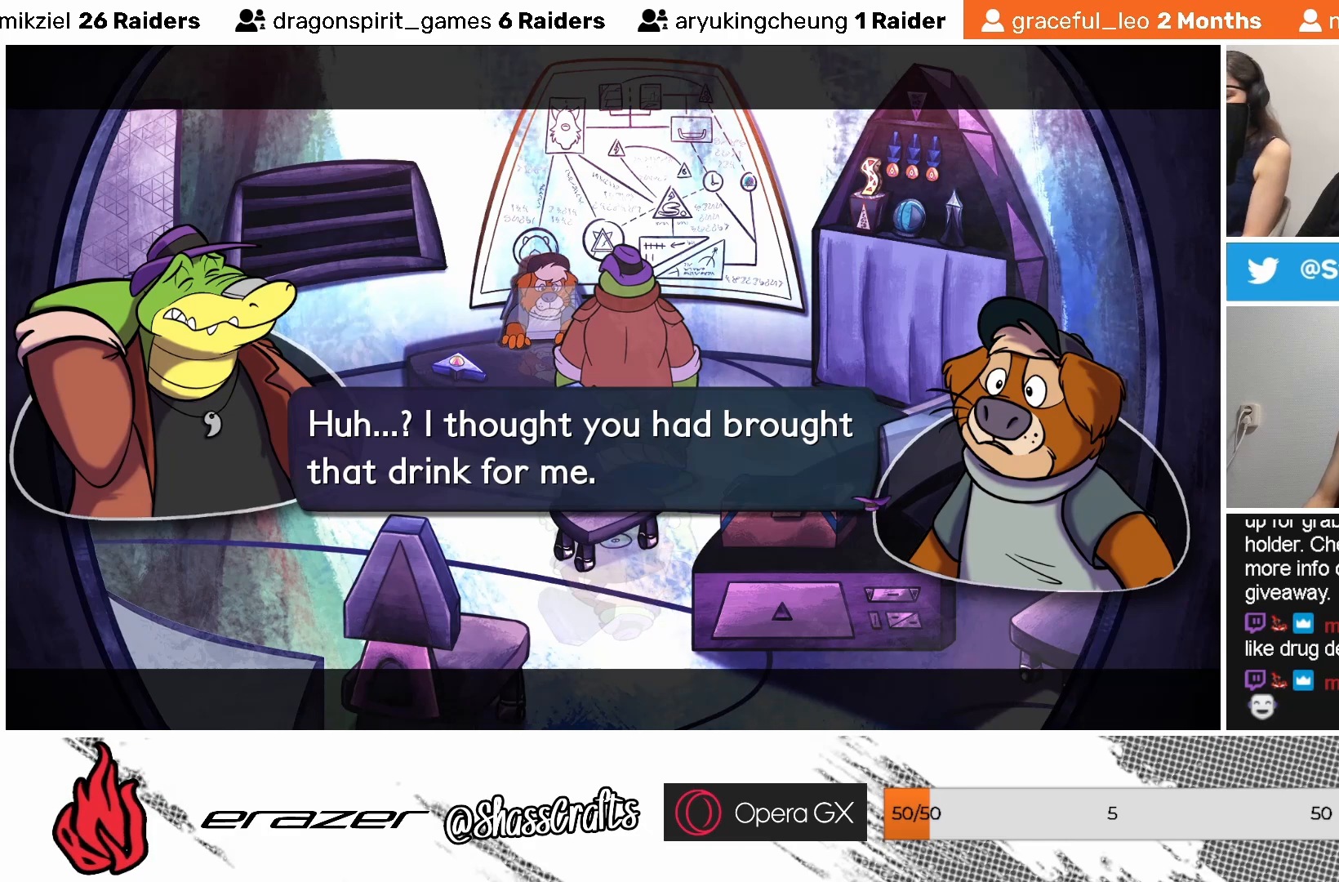
{"buttons": [], "left_stick": "center", "events": [[117, "CROSS", "down"], [233, "CROSS", "up"]]}
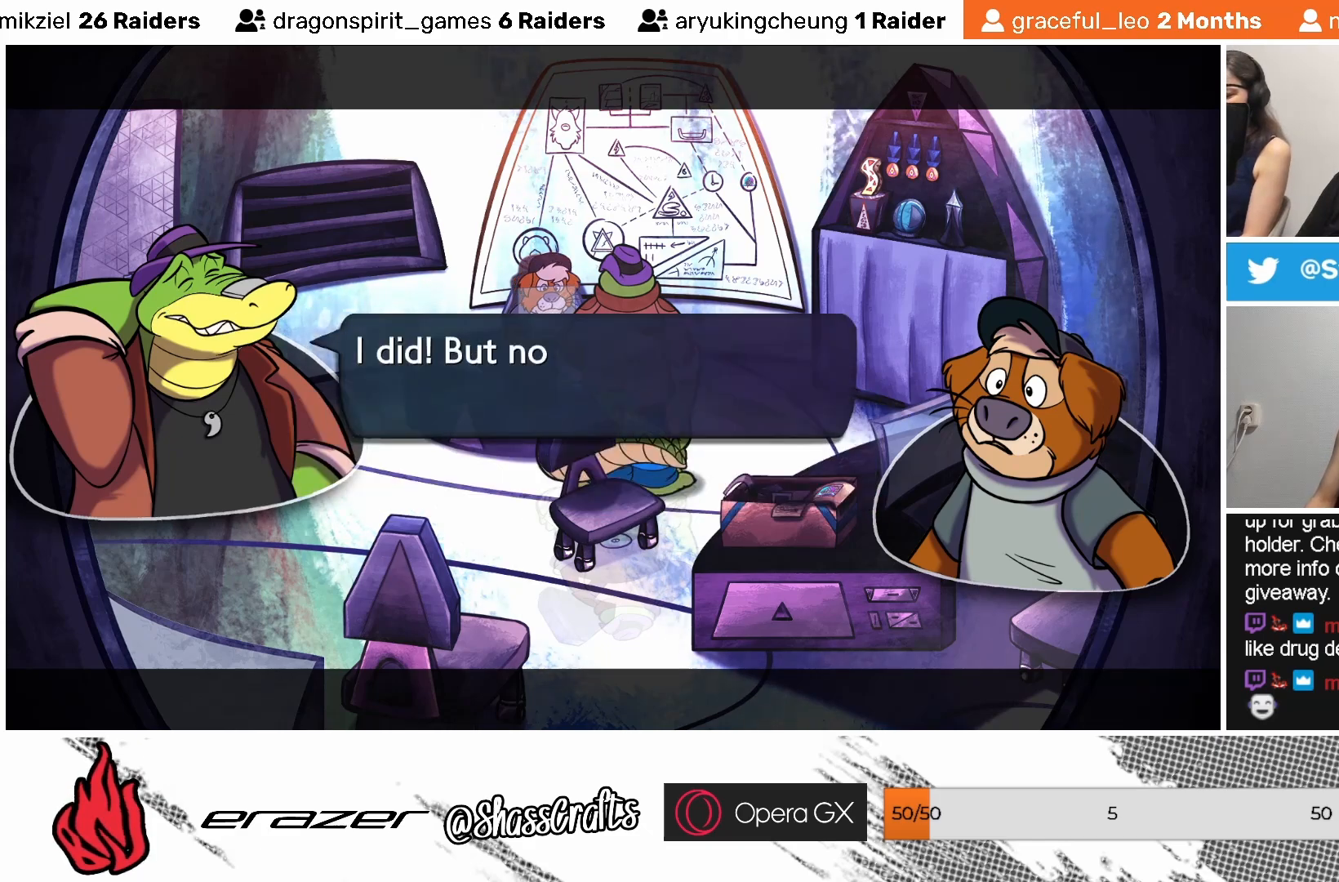
{"buttons": [], "left_stick": "center", "events": []}
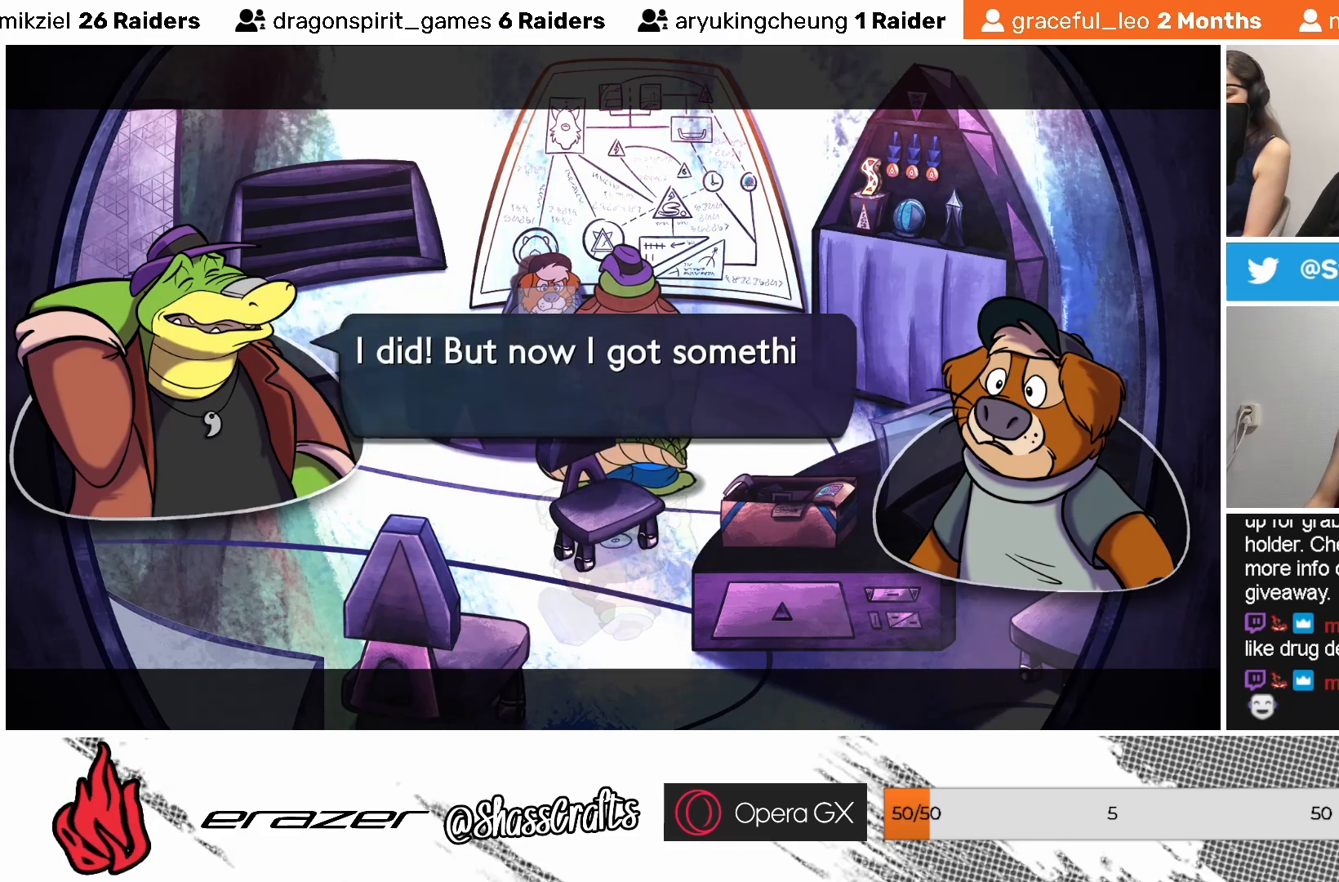
{"buttons": [], "left_stick": "center", "events": []}
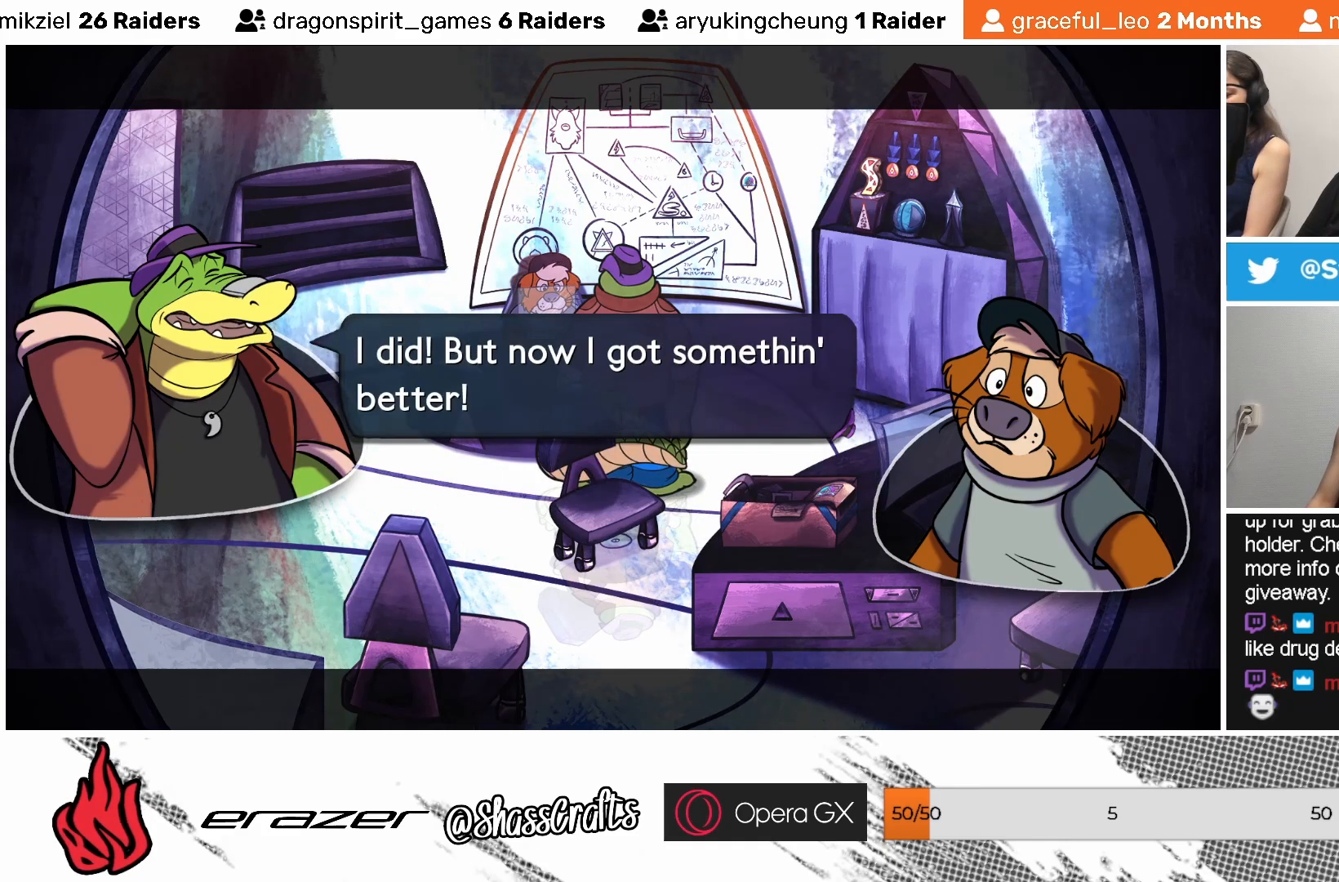
{"buttons": [], "left_stick": "center", "events": []}
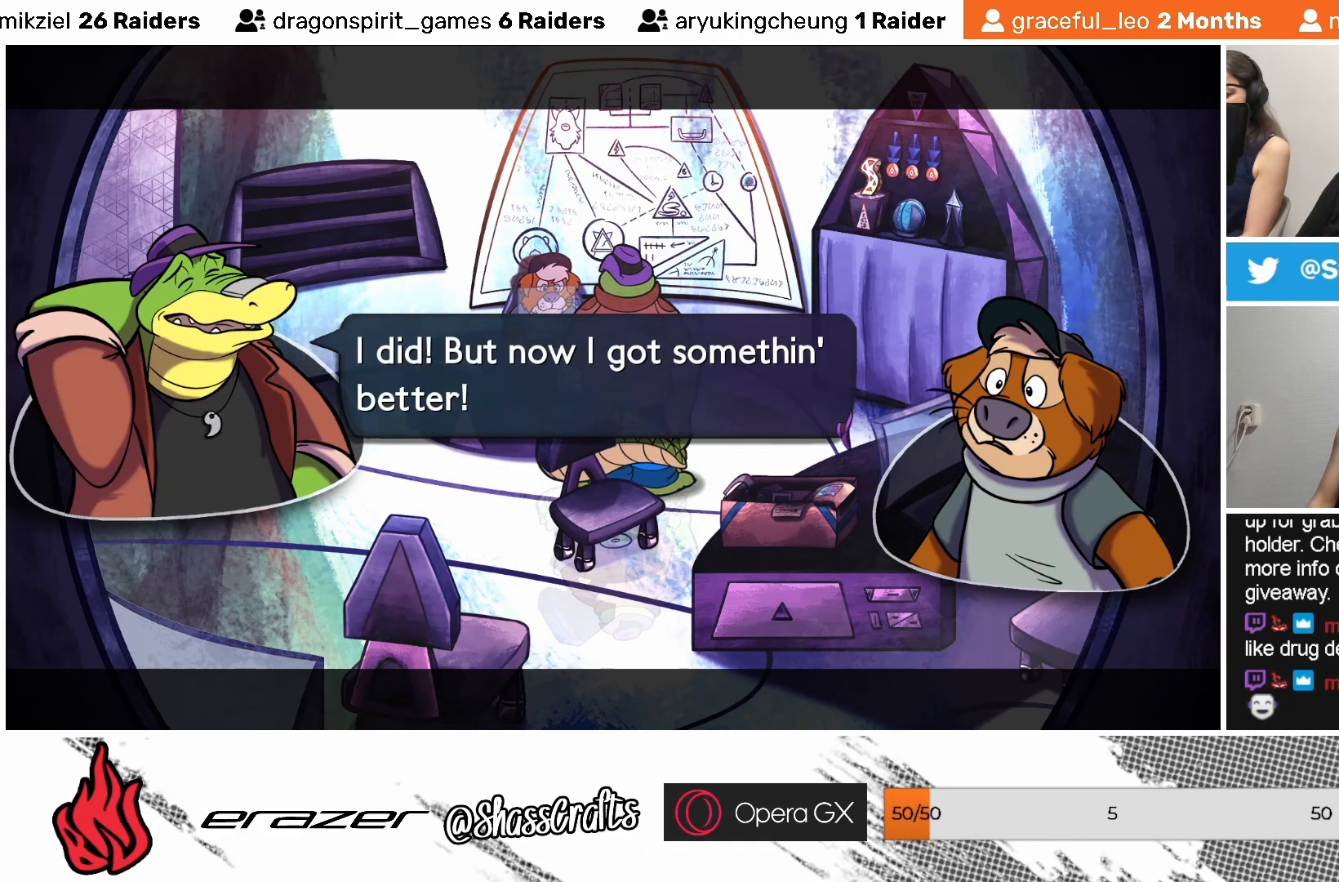
{"buttons": [], "left_stick": "center", "events": []}